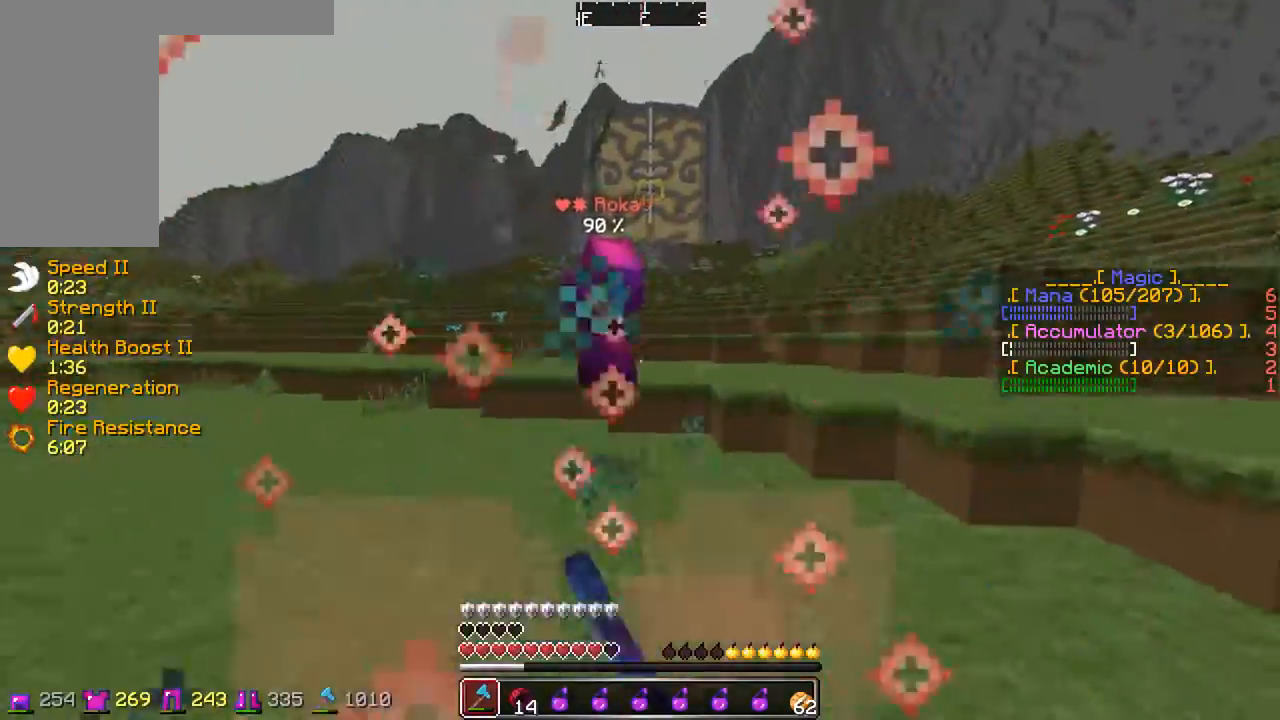
Gameplay with keyboard and mouse; each line is a JSON object with the keys and mouse buttons held at the frame after it. "events" lists presses ("down") and releases ("up") of "a", "d", "s", "w", "mouse_left" and "mouse_right" between this image and that frame as [ms after this image, input, new state], when the widget could be followed in between. "mouse_left", "mouse_right" = the "left", "right" buttons of the "mouse" list. No other keys are recorded. Fast repeated clicks can show as one long hold. Mouse movement is not recorded.
{"keys": ["d", "w"], "mouse": ["left"], "events": [[33, "mouse_left", "down"], [83, "mouse_left", "up"], [133, "mouse_left", "down"], [183, "mouse_left", "up"], [283, "d", "up"], [283, "mouse_left", "down"], [333, "mouse_left", "up"], [483, "d", "down"], [483, "mouse_left", "down"]]}
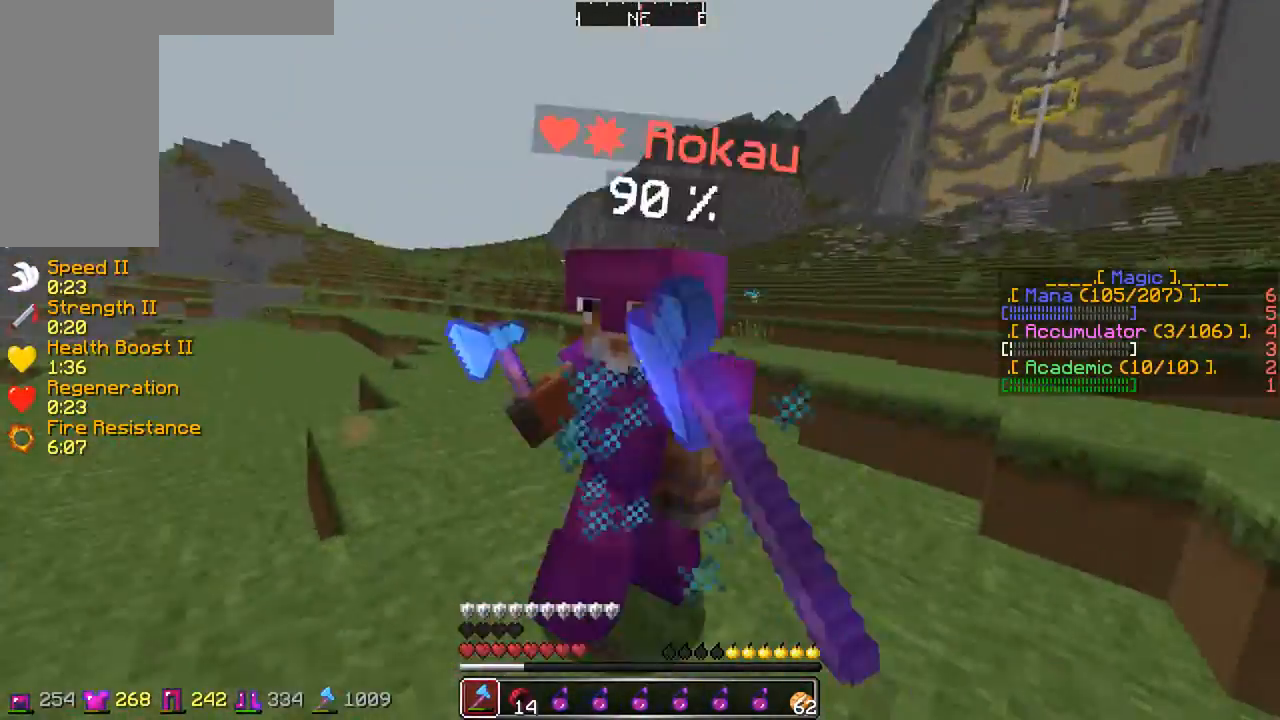
{"keys": ["w"], "mouse": [], "events": [[50, "mouse_left", "up"], [50, "w", "up"], [83, "mouse_left", "down"], [133, "mouse_left", "up"], [133, "s", "down"], [183, "s", "up"], [233, "mouse_left", "down"], [300, "mouse_left", "up"], [333, "mouse_left", "down"], [383, "mouse_left", "up"], [383, "w", "down"], [433, "d", "up"]]}
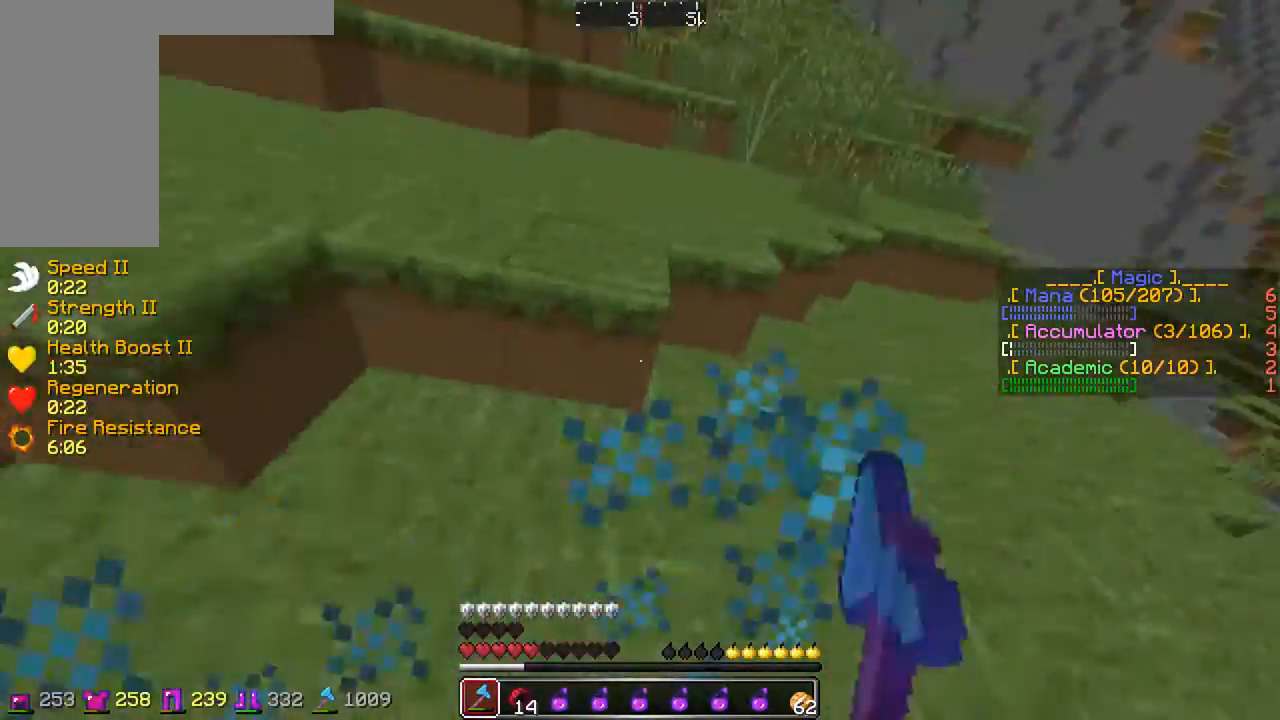
{"keys": ["w"], "mouse": ["right"], "events": [[283, "mouse_right", "down"], [333, "mouse_right", "up"], [433, "mouse_right", "down"]]}
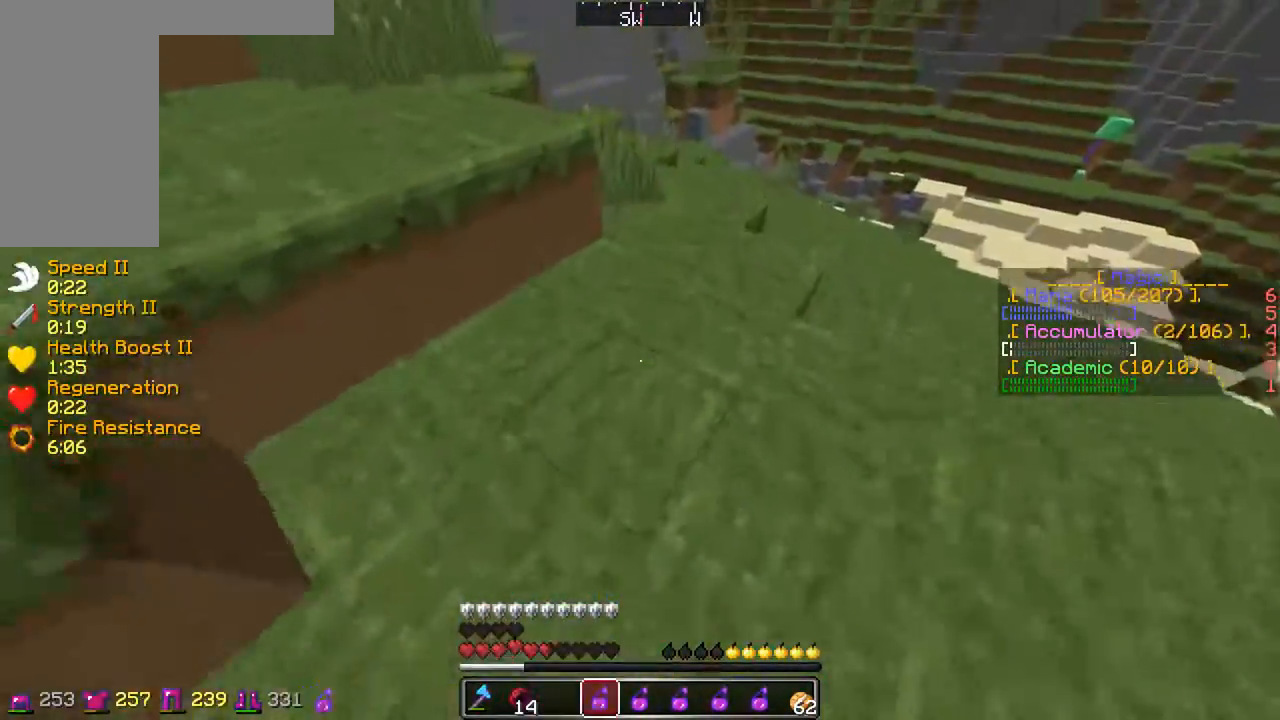
{"keys": ["a", "w"], "mouse": [], "events": [[33, "mouse_right", "up"], [233, "d", "down"], [333, "d", "up"], [383, "a", "down"]]}
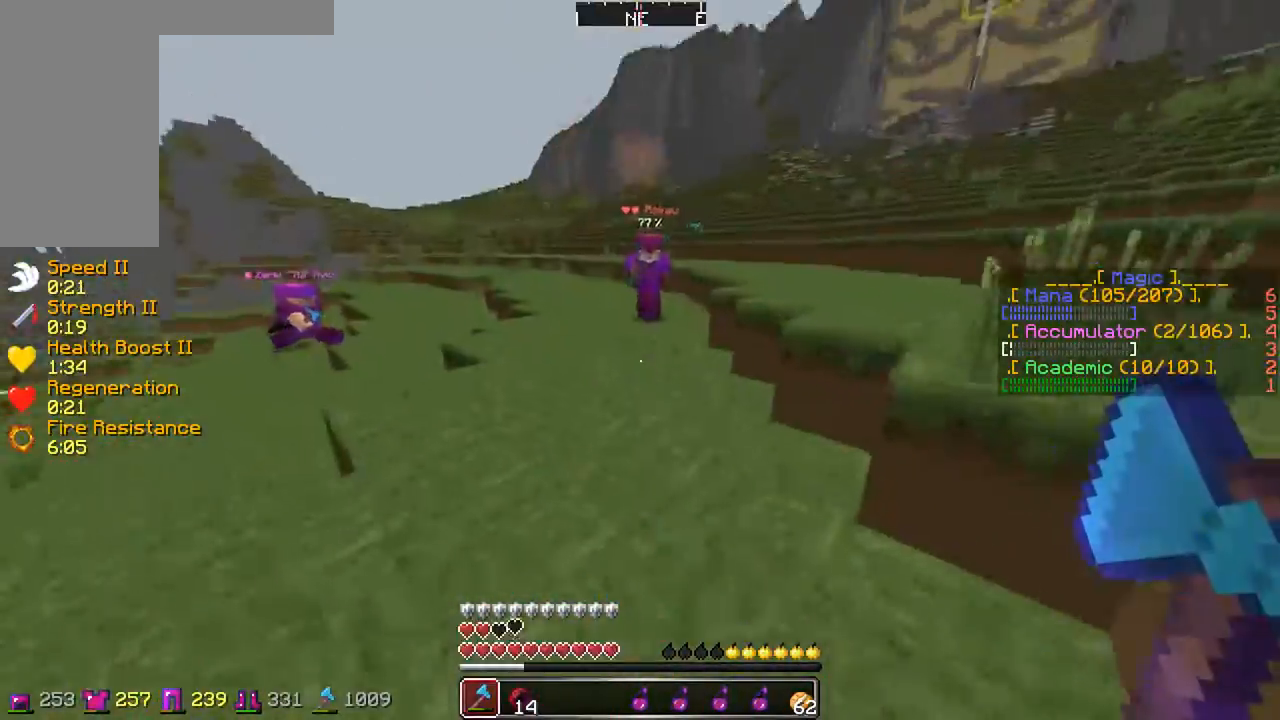
{"keys": ["a", "w"], "mouse": [], "events": [[83, "mouse_left", "down"], [133, "mouse_left", "up"], [183, "mouse_left", "down"], [233, "a", "up"], [233, "d", "down"], [233, "mouse_left", "up"], [333, "d", "up"], [383, "a", "down"]]}
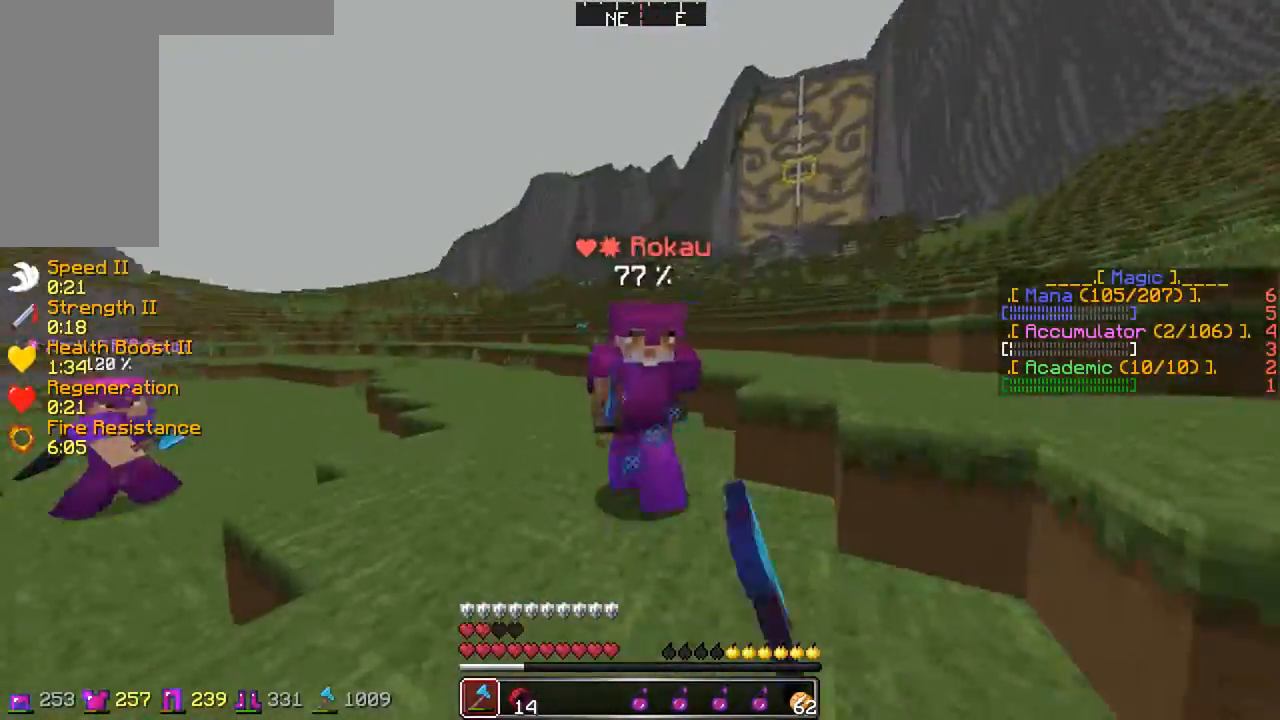
{"keys": ["d"], "mouse": [], "events": [[33, "d", "down"], [33, "mouse_left", "down"], [83, "a", "up"], [150, "mouse_left", "up"], [183, "w", "up"], [233, "mouse_left", "down"], [283, "mouse_left", "up"], [350, "mouse_left", "down"], [383, "mouse_left", "up"], [433, "mouse_left", "down"], [483, "mouse_left", "up"]]}
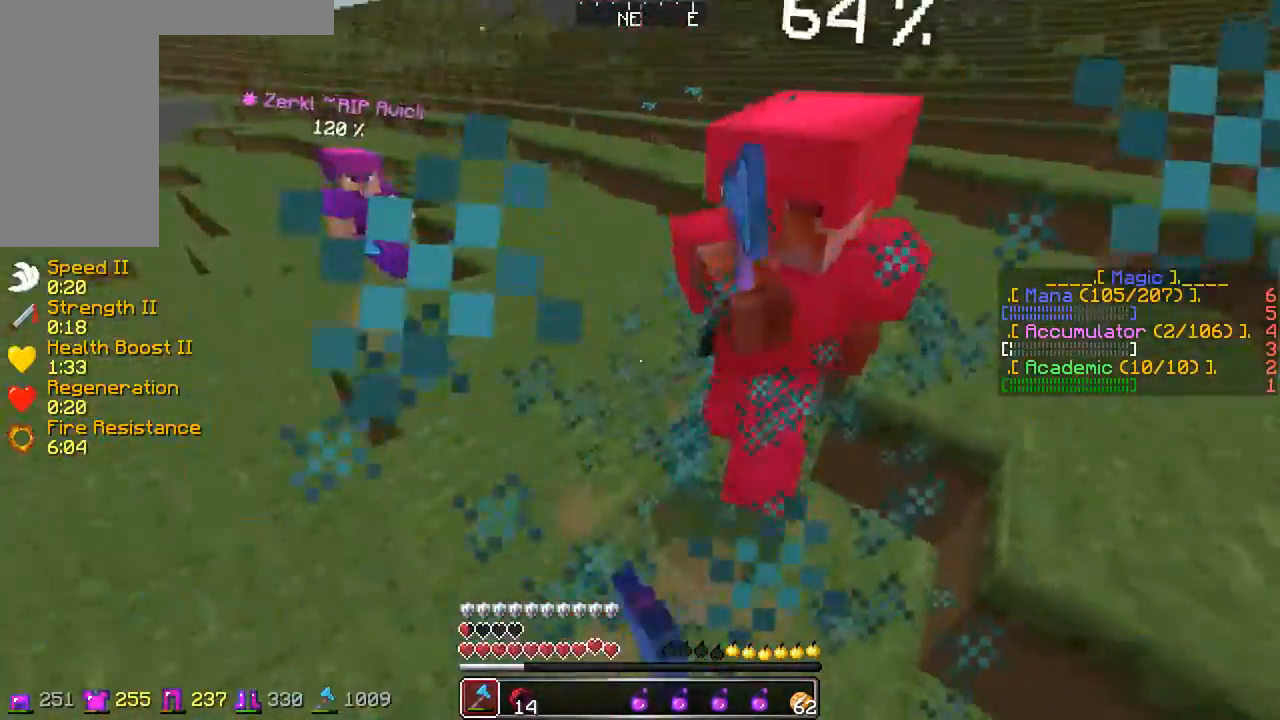
{"keys": ["w"], "mouse": [], "events": [[50, "mouse_left", "down"], [50, "s", "down"], [83, "mouse_left", "up"], [133, "mouse_left", "down"], [133, "s", "up"], [200, "mouse_left", "up"], [200, "w", "down"], [250, "d", "up"], [250, "mouse_left", "down"], [283, "mouse_left", "up"], [333, "mouse_left", "down"], [383, "mouse_left", "up"], [433, "mouse_left", "down"], [483, "mouse_left", "up"]]}
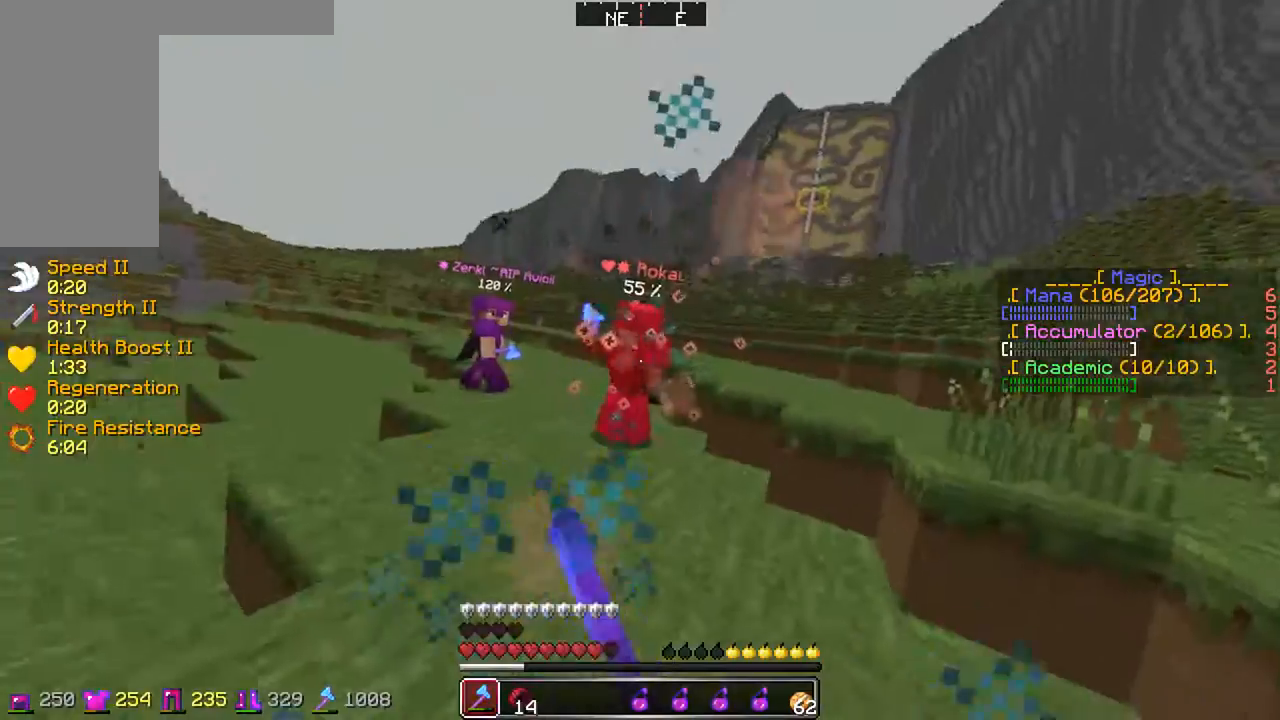
{"keys": ["a", "d"], "mouse": ["left"], "events": [[283, "d", "down"], [383, "a", "down"], [383, "mouse_left", "down"], [383, "w", "up"], [433, "mouse_left", "up"], [483, "mouse_left", "down"]]}
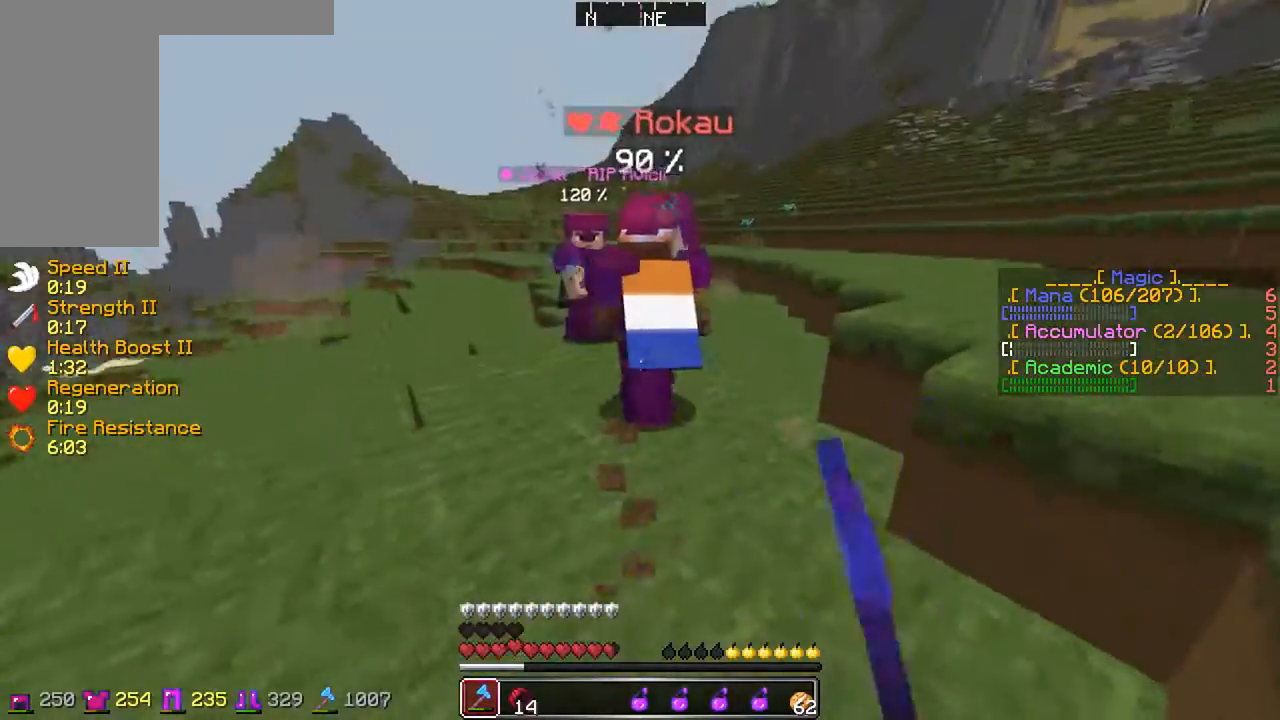
{"keys": ["w"], "mouse": ["left"], "events": [[50, "a", "up"], [50, "mouse_left", "up"], [50, "w", "down"], [100, "d", "up"], [100, "mouse_left", "down"], [133, "mouse_left", "up"], [183, "mouse_left", "down"], [233, "mouse_left", "up"], [283, "mouse_left", "down"], [333, "mouse_left", "up"], [383, "mouse_left", "down"], [433, "mouse_left", "up"], [483, "mouse_left", "down"]]}
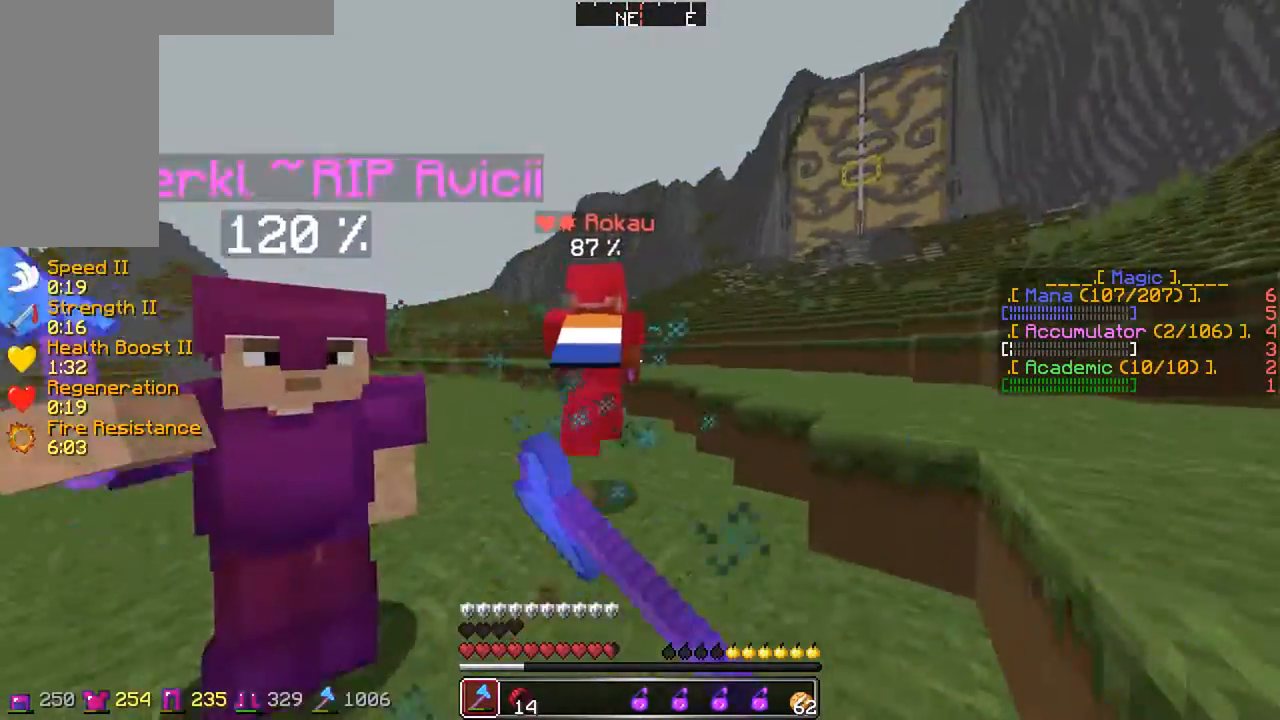
{"keys": ["w"], "mouse": [], "events": [[33, "mouse_left", "up"], [100, "mouse_left", "down"], [233, "mouse_left", "up"], [333, "mouse_left", "down"], [483, "mouse_left", "up"]]}
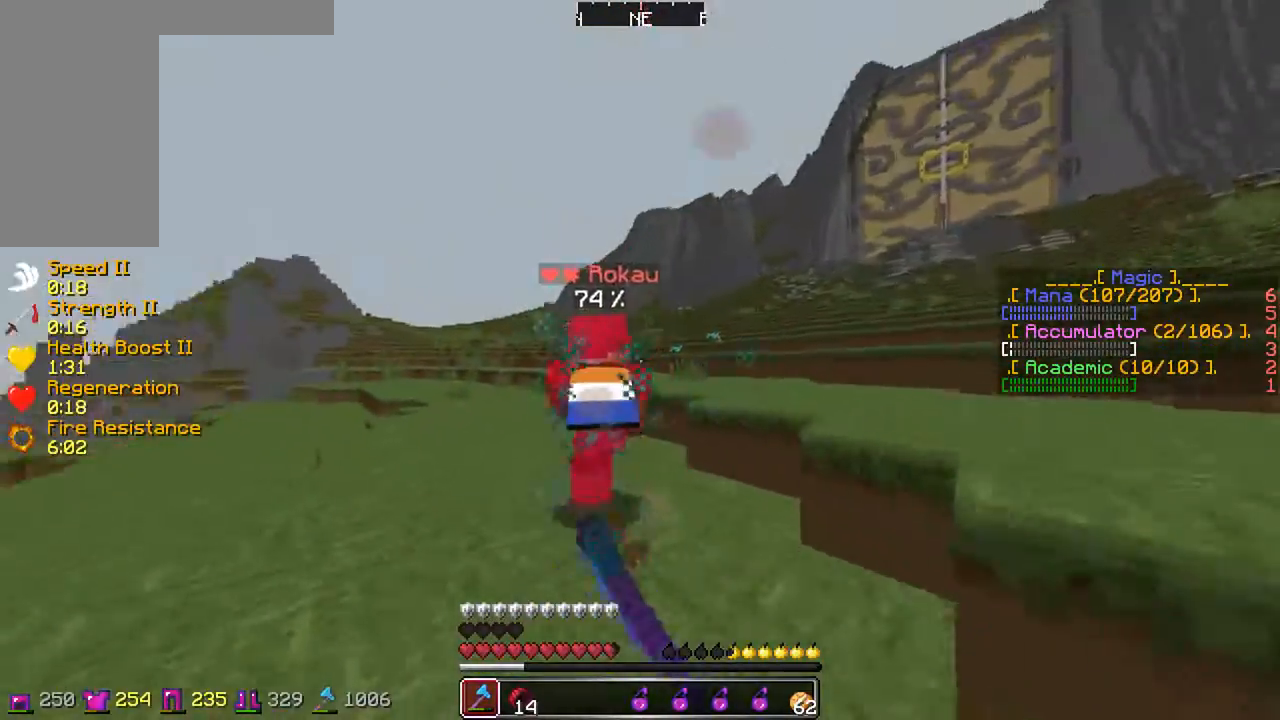
{"keys": ["w"], "mouse": [], "events": [[33, "mouse_left", "down"], [83, "mouse_left", "up"], [333, "mouse_left", "down"], [383, "mouse_left", "up"], [433, "mouse_left", "down"], [483, "mouse_left", "up"]]}
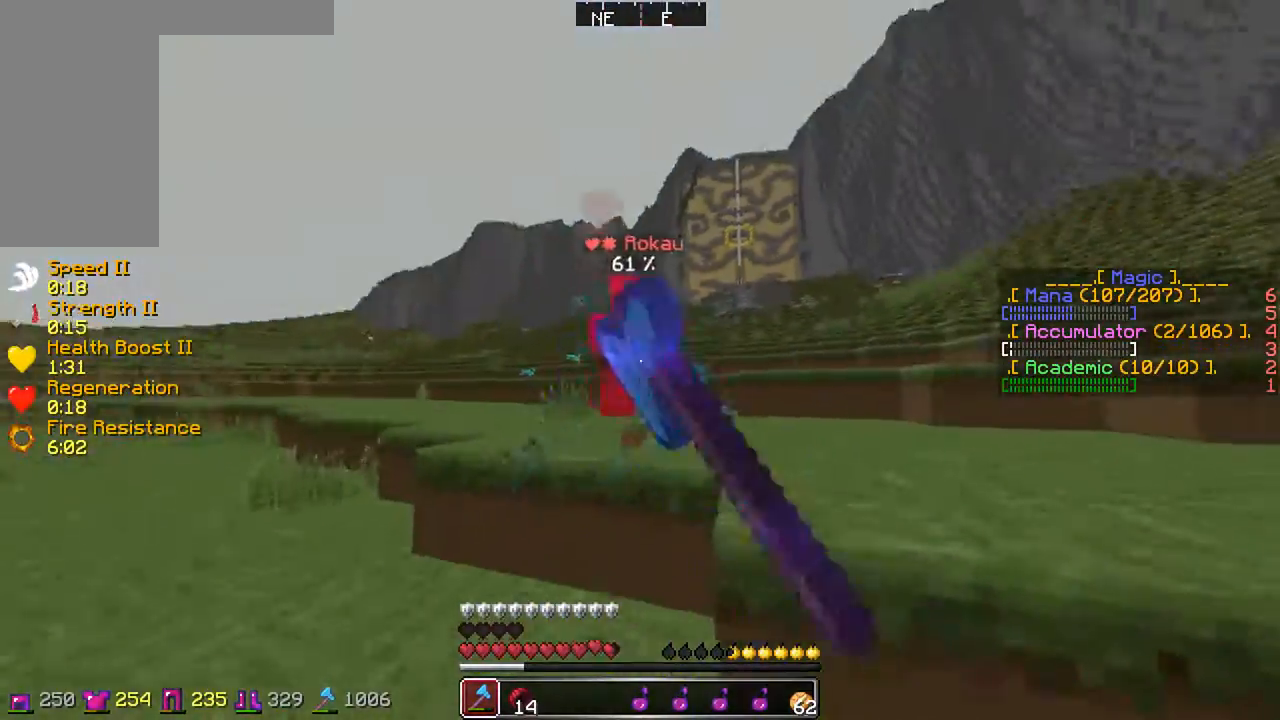
{"keys": ["w"], "mouse": ["left"], "events": [[50, "a", "down"], [50, "mouse_left", "down"], [83, "mouse_left", "up"], [133, "mouse_left", "down"], [183, "a", "up"], [183, "mouse_left", "up"], [333, "d", "down"], [333, "mouse_left", "down"], [433, "d", "up"]]}
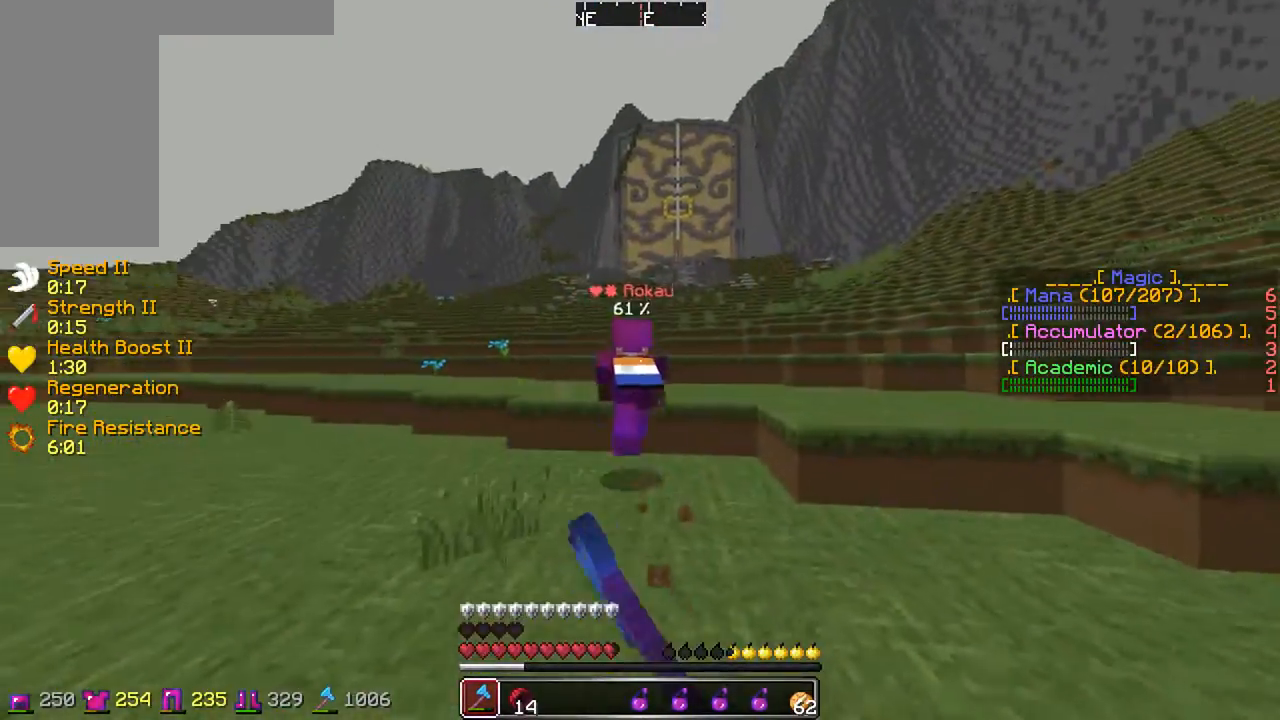
{"keys": ["w"], "mouse": [], "events": [[50, "mouse_left", "up"]]}
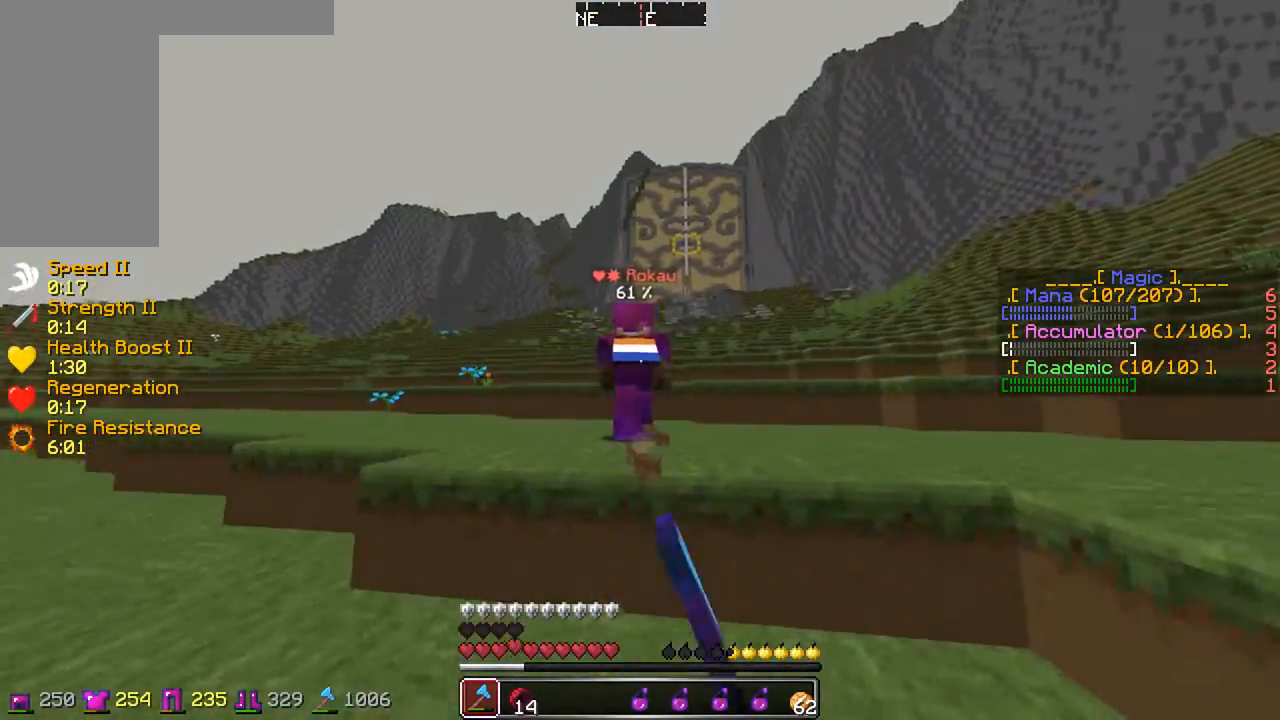
{"keys": ["w"], "mouse": [], "events": [[83, "mouse_left", "down"], [183, "mouse_left", "up"], [250, "mouse_left", "down"], [283, "mouse_left", "up"], [333, "mouse_left", "down"], [383, "mouse_left", "up"]]}
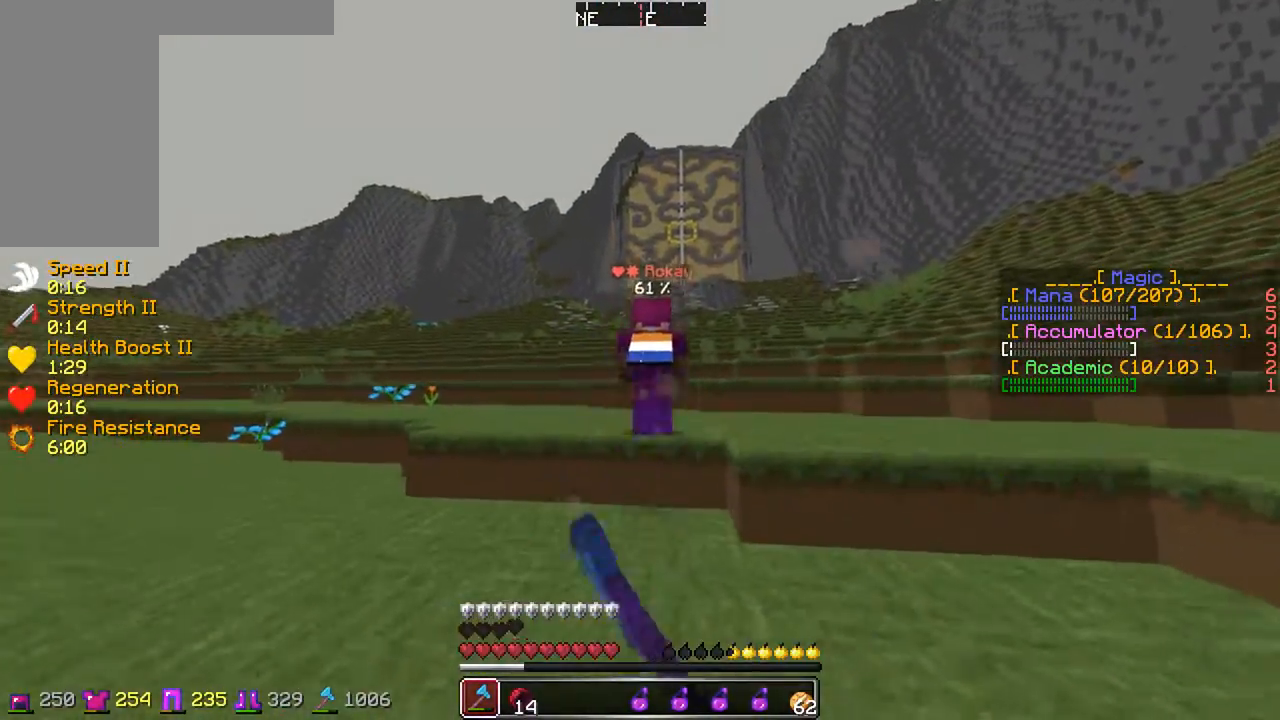
{"keys": ["w"], "mouse": ["left"], "events": [[133, "mouse_left", "down"], [283, "mouse_left", "up"], [483, "mouse_left", "down"]]}
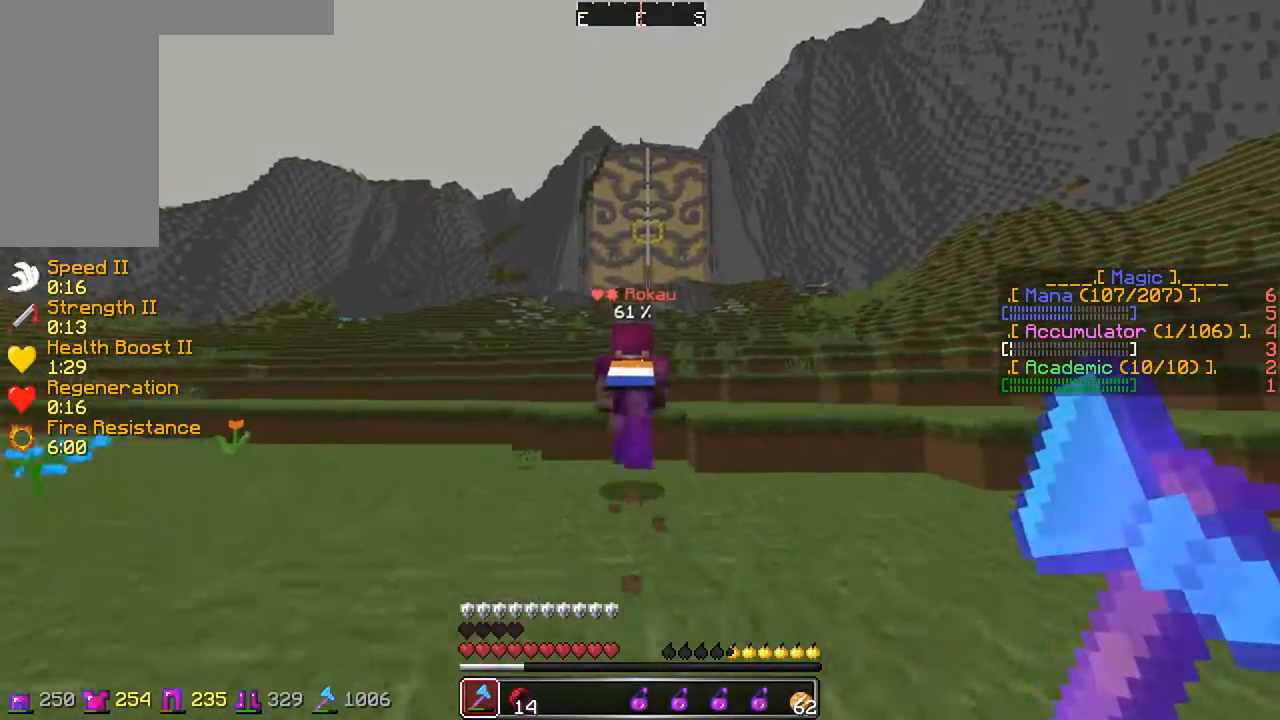
{"keys": ["w"], "mouse": [], "events": [[50, "mouse_left", "up"], [100, "mouse_left", "down"], [150, "mouse_left", "up"], [183, "mouse_left", "down"], [283, "mouse_left", "up"], [333, "mouse_left", "down"], [383, "mouse_left", "up"], [433, "mouse_left", "down"], [483, "mouse_left", "up"]]}
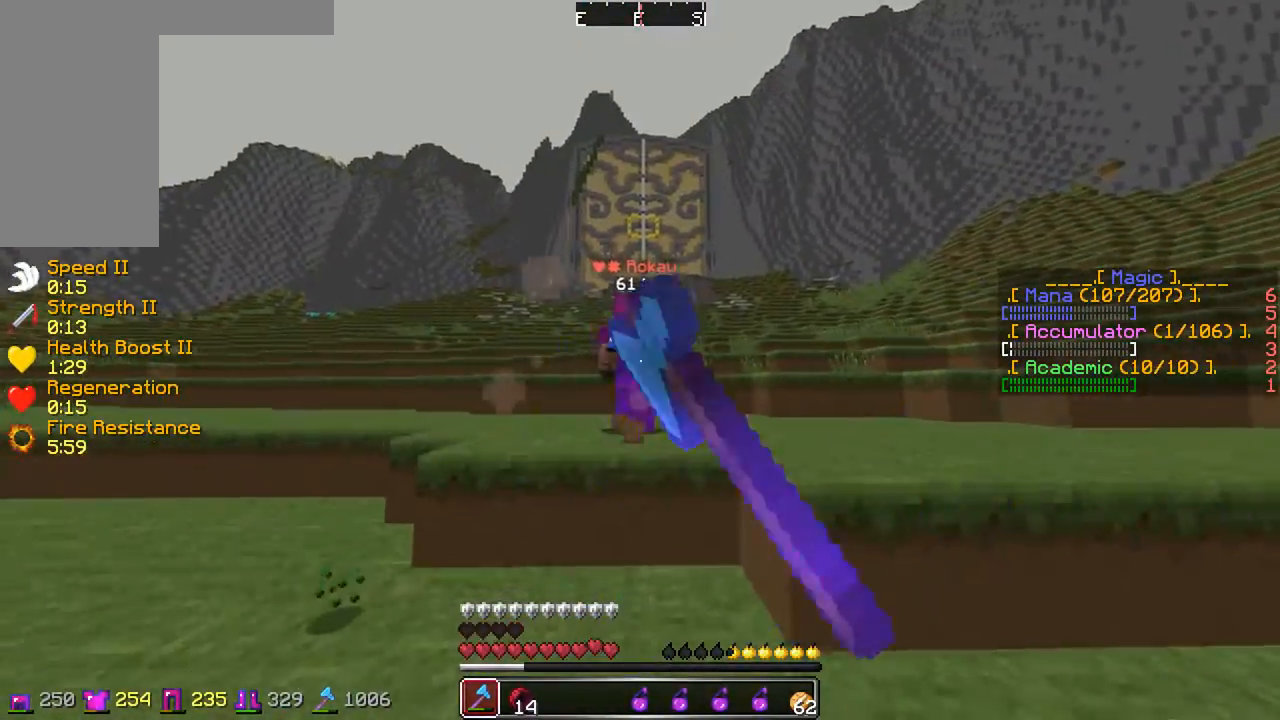
{"keys": ["w"], "mouse": [], "events": [[33, "mouse_left", "down"], [83, "mouse_left", "up"], [133, "mouse_left", "down"], [233, "mouse_left", "up"], [283, "mouse_left", "down"], [450, "mouse_left", "up"]]}
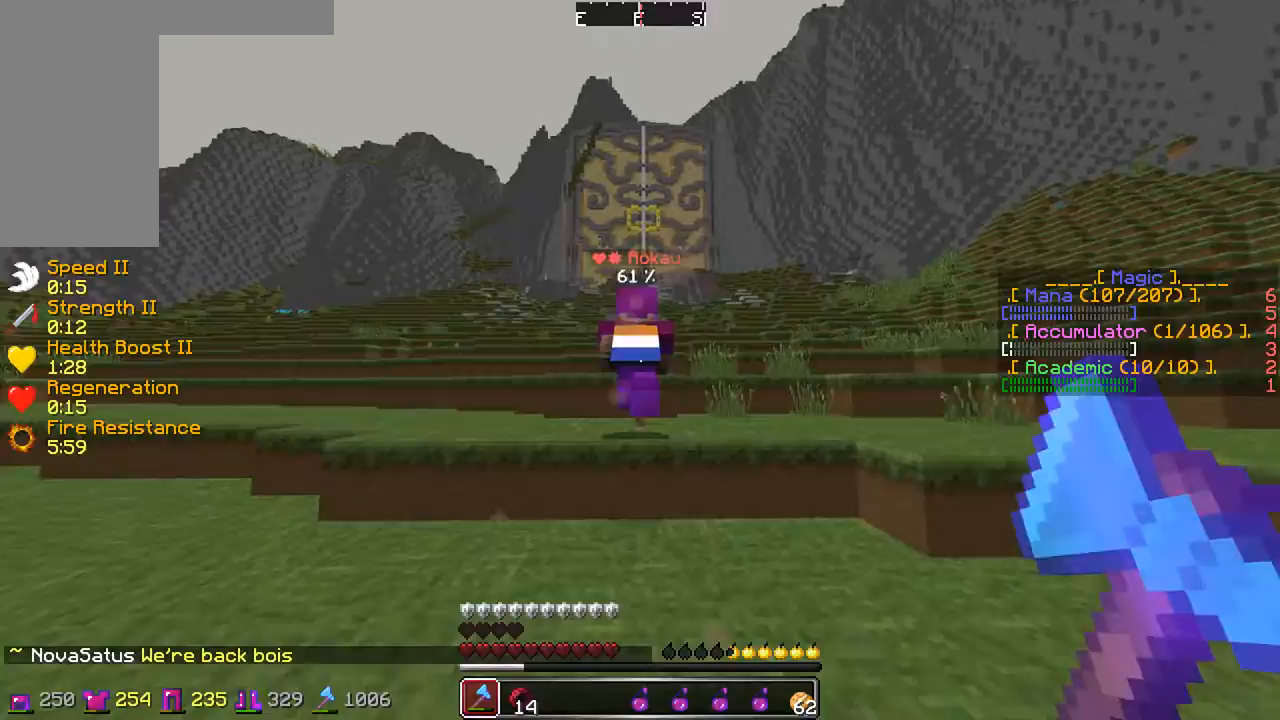
{"keys": ["w"], "mouse": ["left"], "events": [[183, "mouse_left", "down"], [250, "mouse_left", "up"], [283, "mouse_left", "down"], [383, "mouse_left", "up"], [450, "mouse_left", "down"]]}
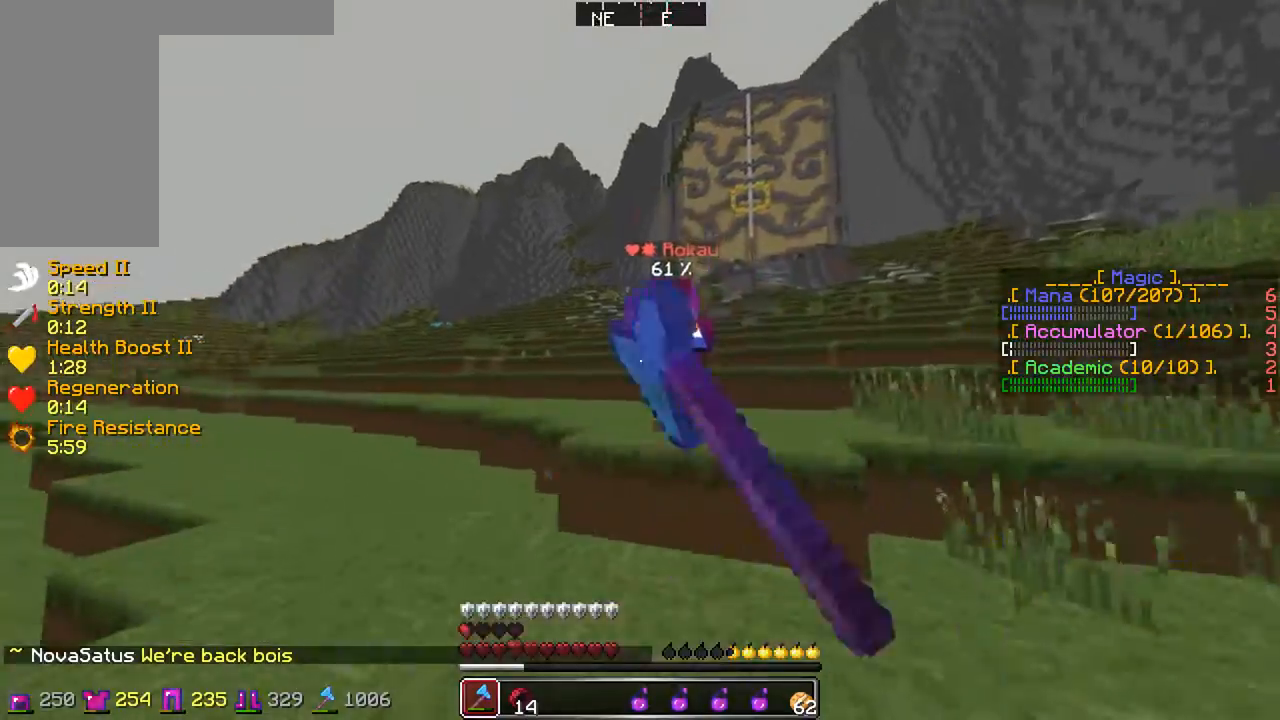
{"keys": ["w"], "mouse": [], "events": [[83, "mouse_left", "up"], [150, "mouse_left", "down"], [183, "mouse_left", "up"], [433, "mouse_left", "down"], [483, "mouse_left", "up"]]}
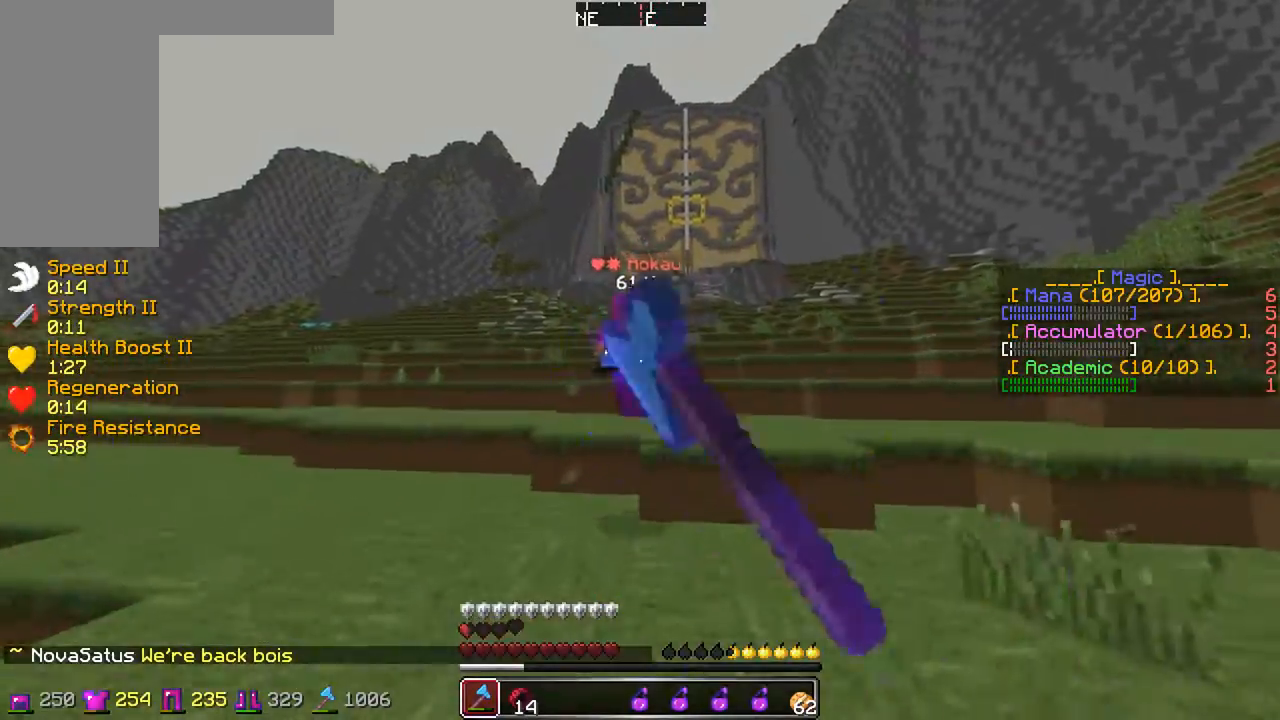
{"keys": ["w"], "mouse": ["left"], "events": [[283, "mouse_left", "down"], [333, "mouse_left", "up"], [483, "mouse_left", "down"]]}
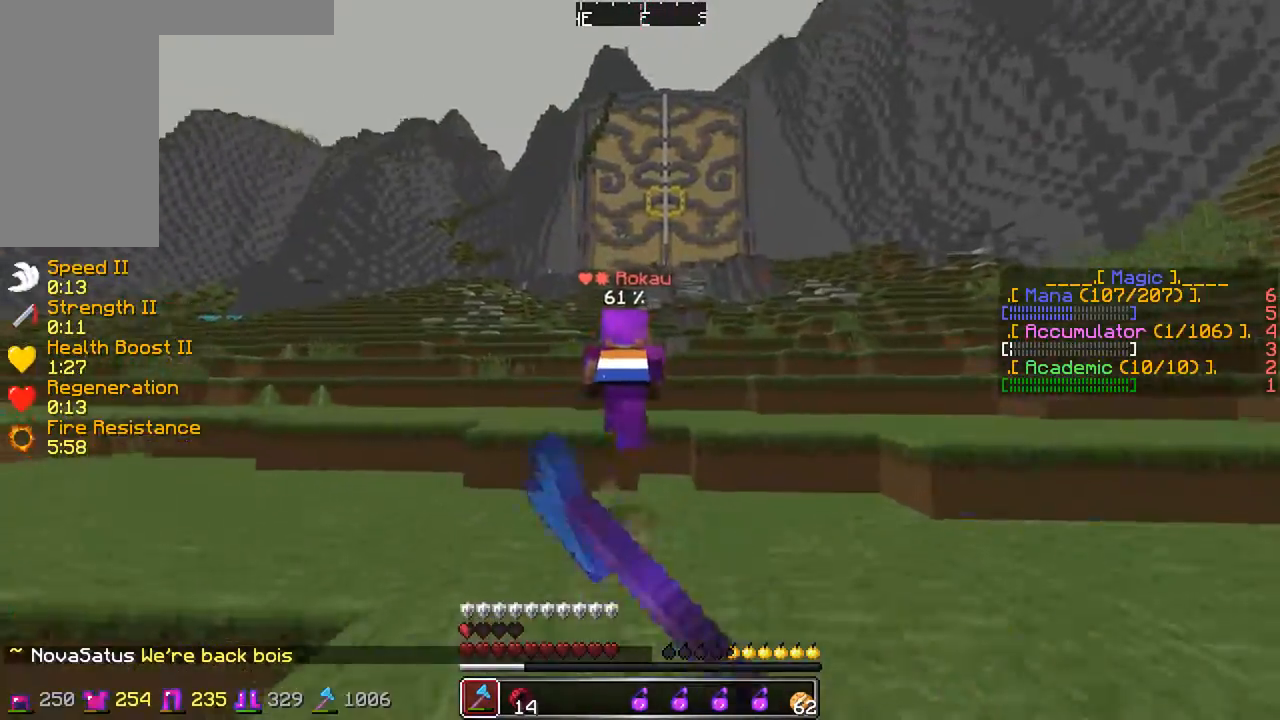
{"keys": ["w"], "mouse": [], "events": [[83, "mouse_left", "up"], [233, "mouse_left", "down"], [283, "mouse_left", "up"]]}
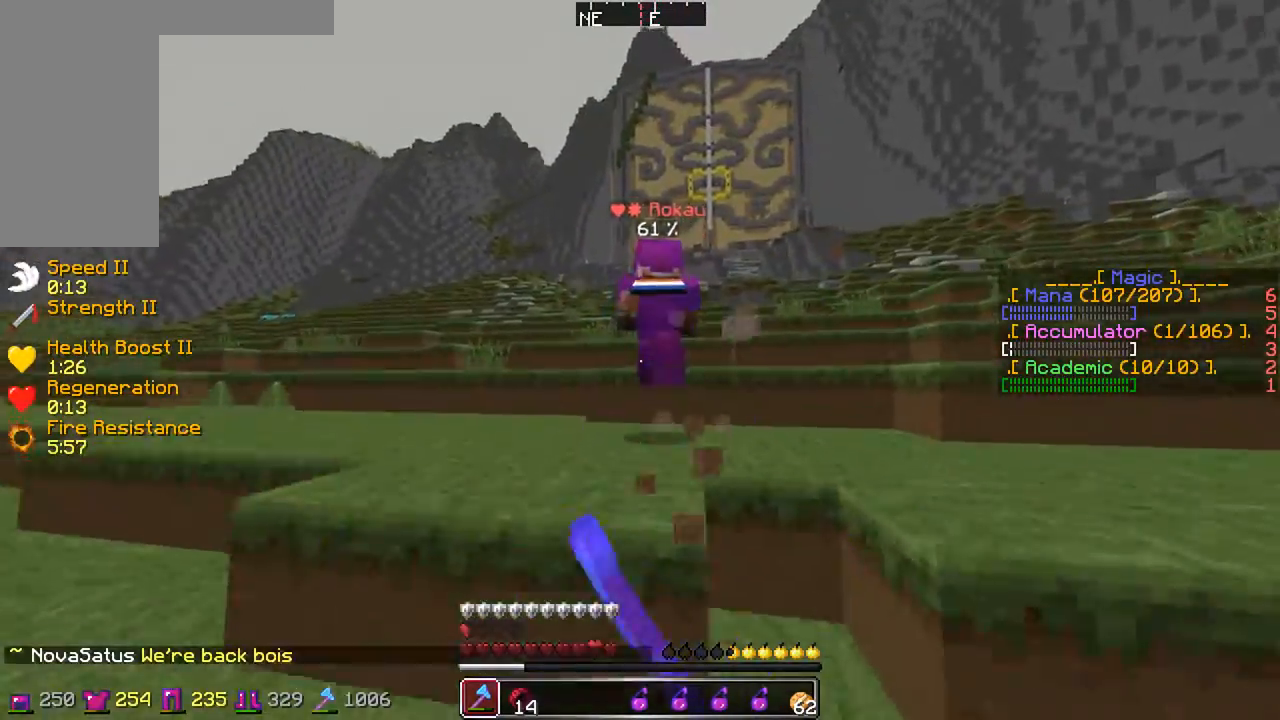
{"keys": ["w"], "mouse": ["left"], "events": [[150, "mouse_left", "down"], [183, "mouse_left", "up"], [250, "mouse_left", "down"], [300, "mouse_left", "up"], [400, "mouse_left", "down"], [433, "mouse_left", "up"], [483, "mouse_left", "down"]]}
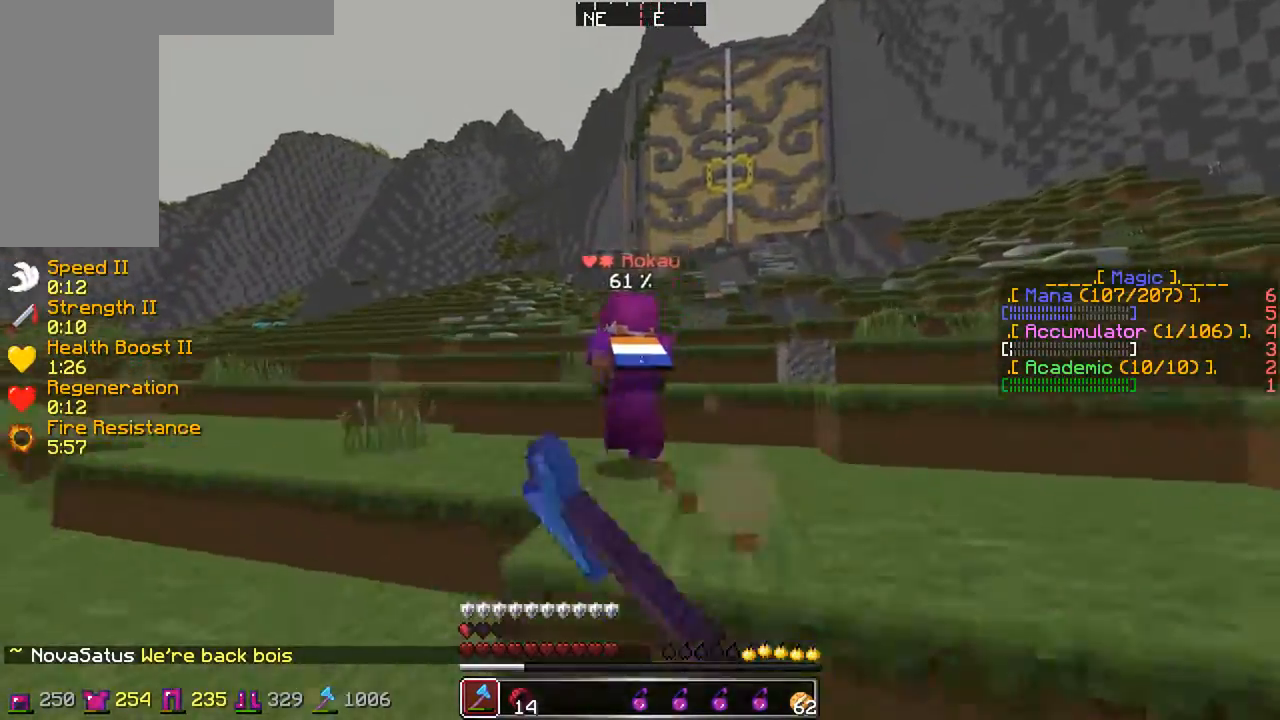
{"keys": ["w"], "mouse": [], "events": [[33, "mouse_left", "up"], [83, "mouse_left", "down"], [133, "mouse_left", "up"], [283, "mouse_left", "down"], [483, "mouse_left", "up"]]}
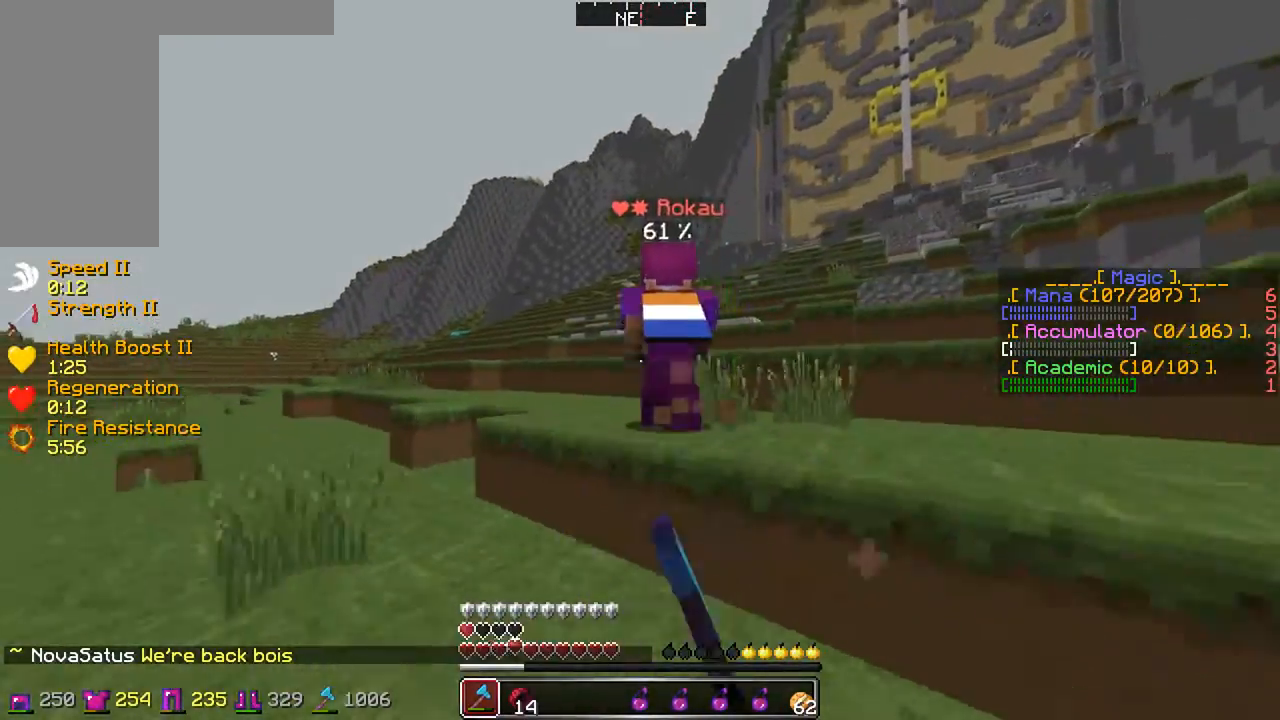
{"keys": ["w"], "mouse": [], "events": [[233, "mouse_left", "down"], [300, "mouse_left", "up"]]}
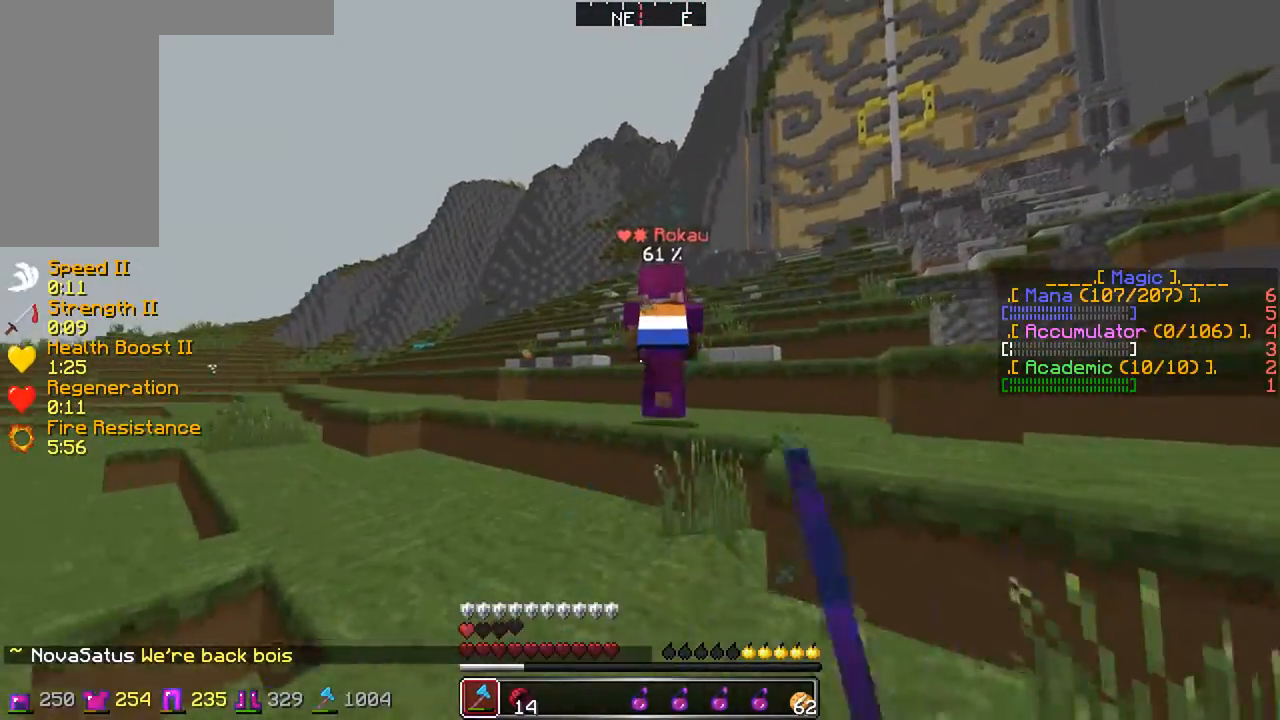
{"keys": ["w"], "mouse": [], "events": [[183, "mouse_left", "down"], [233, "mouse_left", "up"], [283, "mouse_left", "down"], [483, "mouse_left", "up"]]}
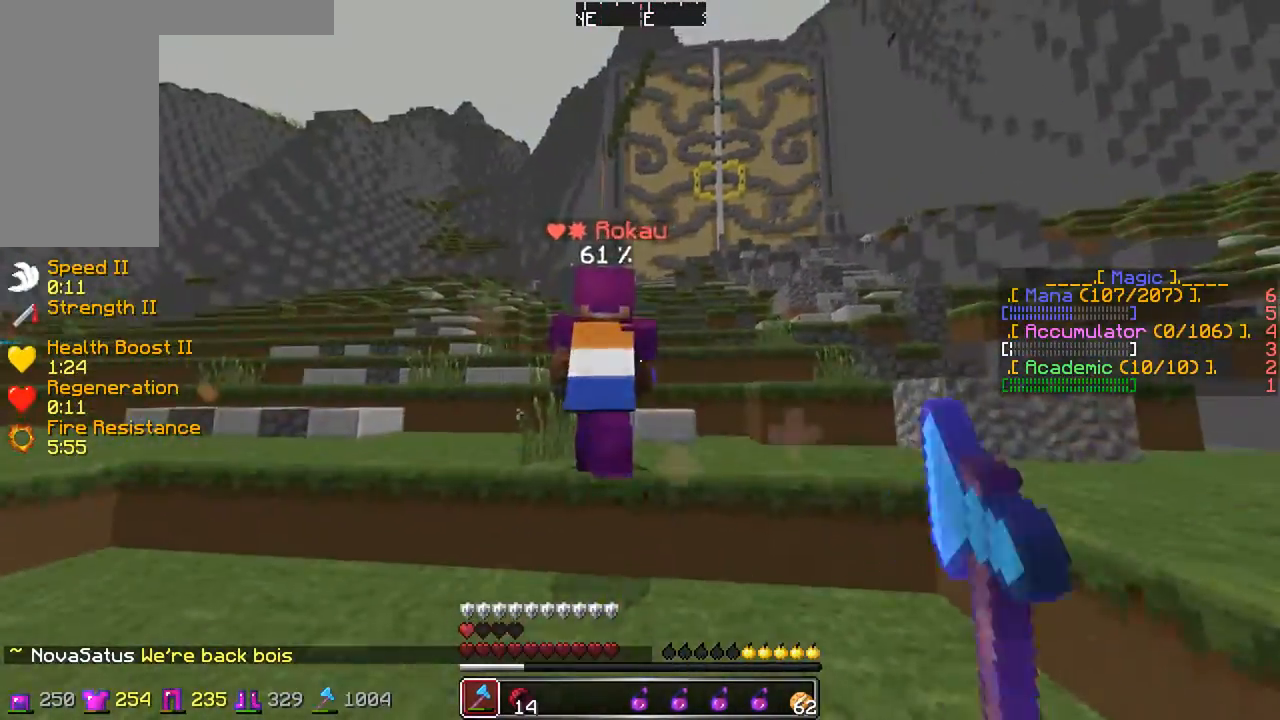
{"keys": ["d", "w"], "mouse": [], "events": [[217, "mouse_left", "down"], [283, "mouse_left", "up"], [333, "mouse_left", "down"], [383, "mouse_left", "up"], [467, "d", "down"]]}
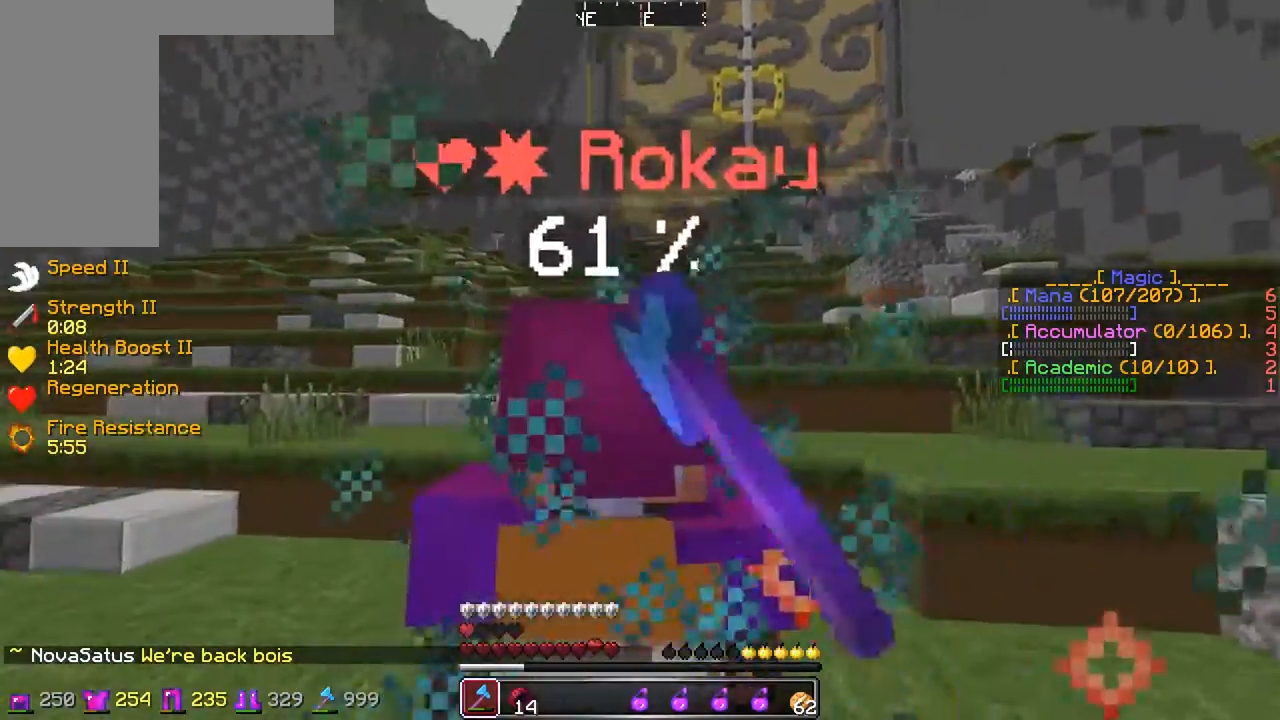
{"keys": ["w"], "mouse": [], "events": [[33, "d", "up"], [33, "mouse_left", "down"], [83, "mouse_left", "up"], [117, "mouse_left", "down"], [183, "mouse_left", "up"], [233, "mouse_left", "down"], [300, "mouse_left", "up"]]}
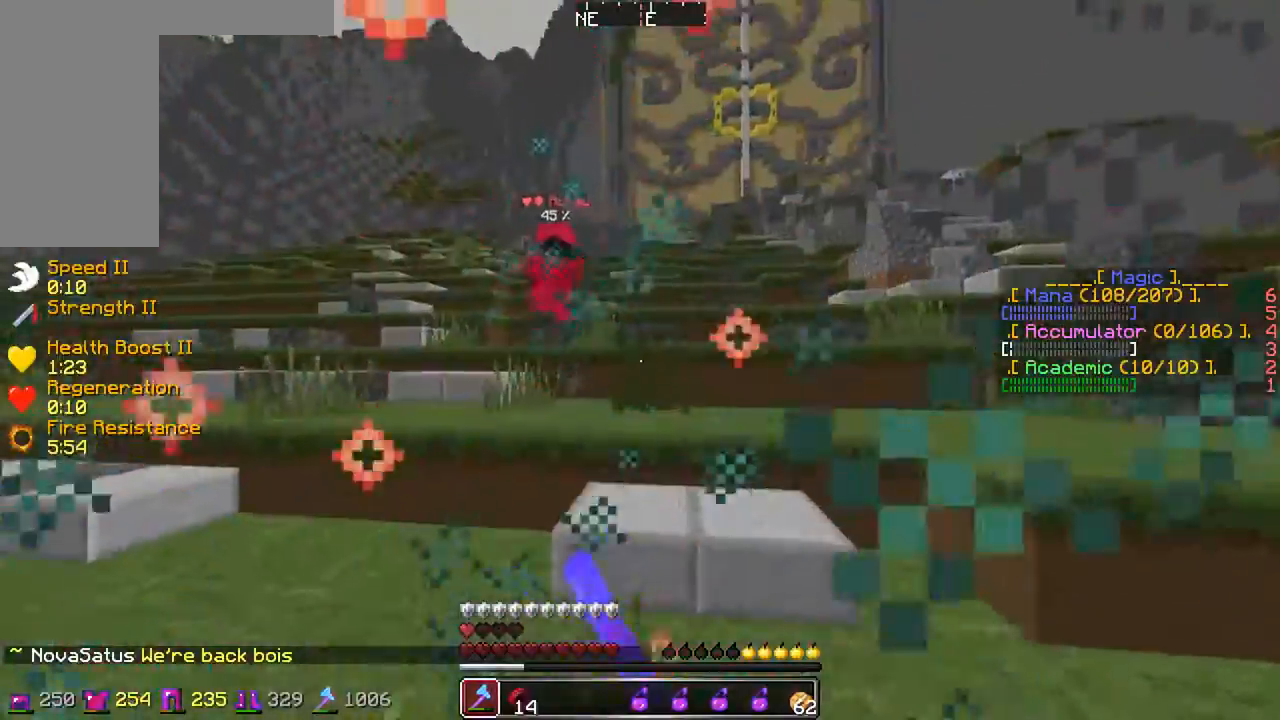
{"keys": ["w"], "mouse": [], "events": []}